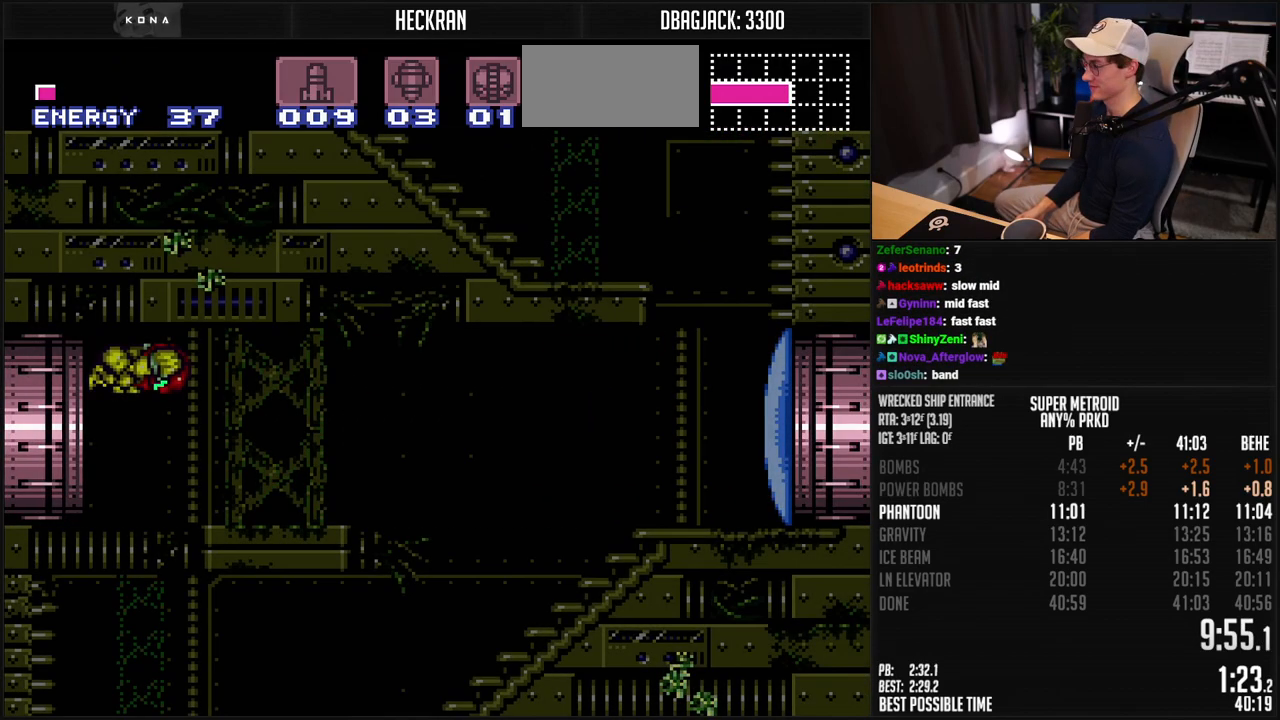
Gameplay with a controller (Nintendo layout); each line is a JSON object with the inputs held at the frame after it. "events" lists button and stick changes between this image and that frame as [ms after this image, input, new state], when the widget could be followed in between. Not read: L3 R3.
{"buttons": ["B"], "events": [[33, "DPAD_RIGHT", "down"], [250, "A", "up"], [267, "B", "up"], [334, "B", "down"], [484, "DPAD_RIGHT", "up"]]}
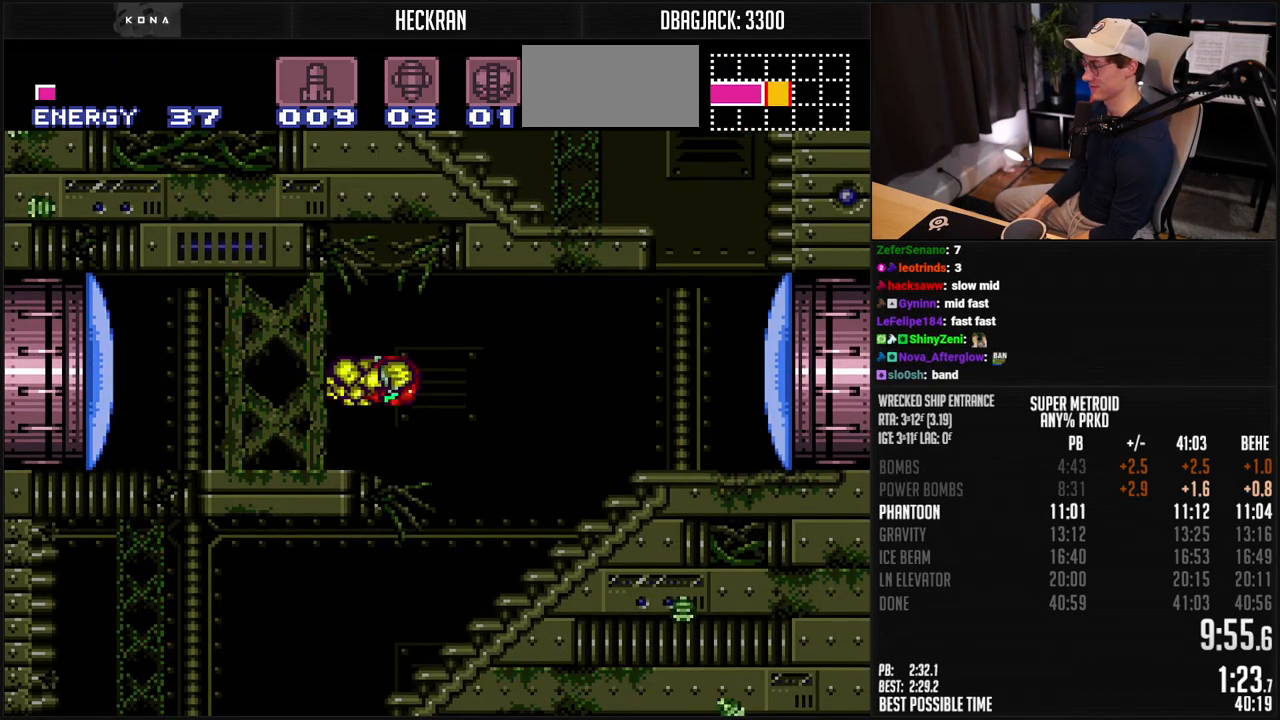
{"buttons": ["B", "DPAD_LEFT"], "events": [[50, "DPAD_LEFT", "down"], [317, "R1", "down"], [384, "R1", "up"]]}
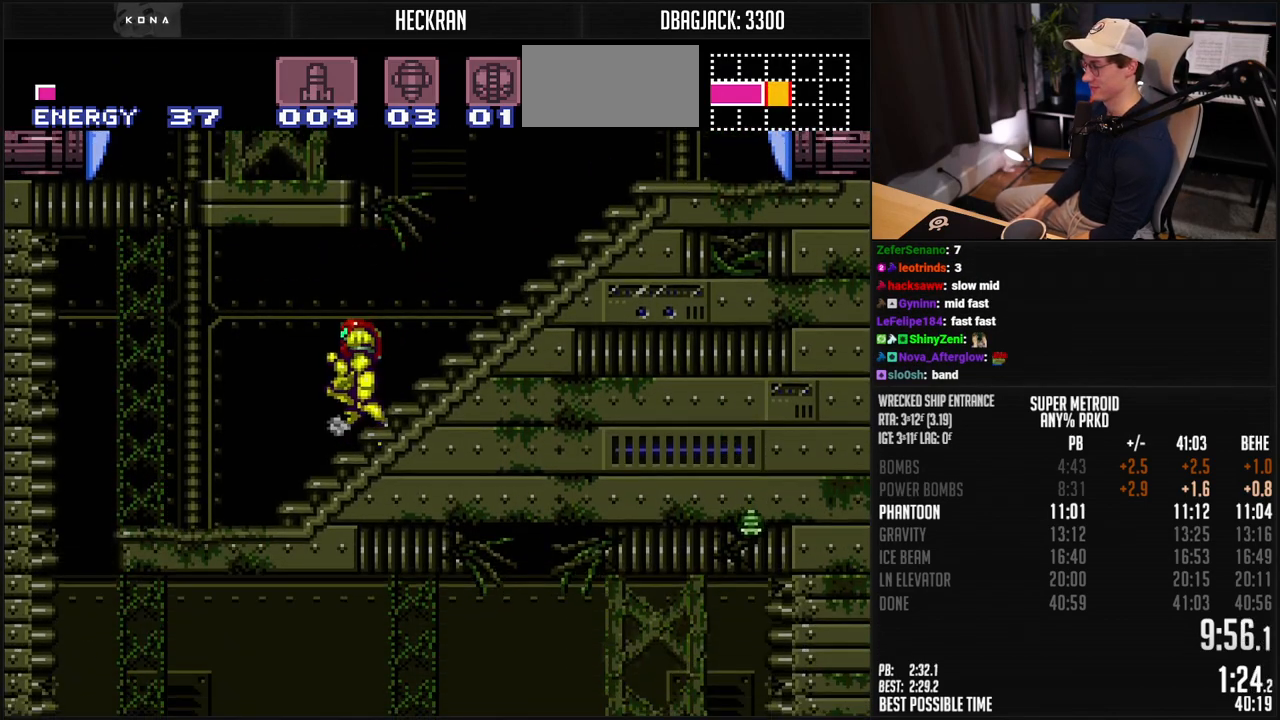
{"buttons": ["B", "DPAD_LEFT"], "events": [[301, "A", "down"], [334, "A", "up"]]}
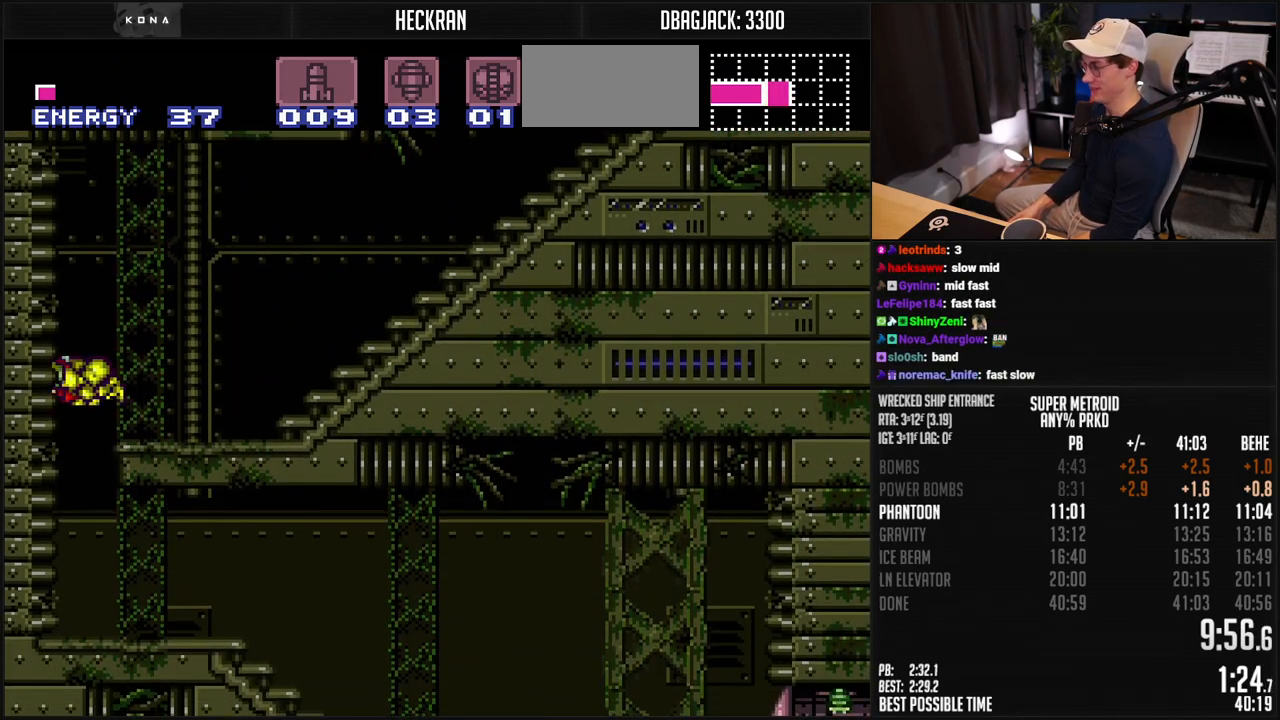
{"buttons": ["B", "DPAD_RIGHT"], "events": [[33, "DPAD_LEFT", "up"], [50, "DPAD_RIGHT", "down"], [401, "R1", "down"], [468, "R1", "up"]]}
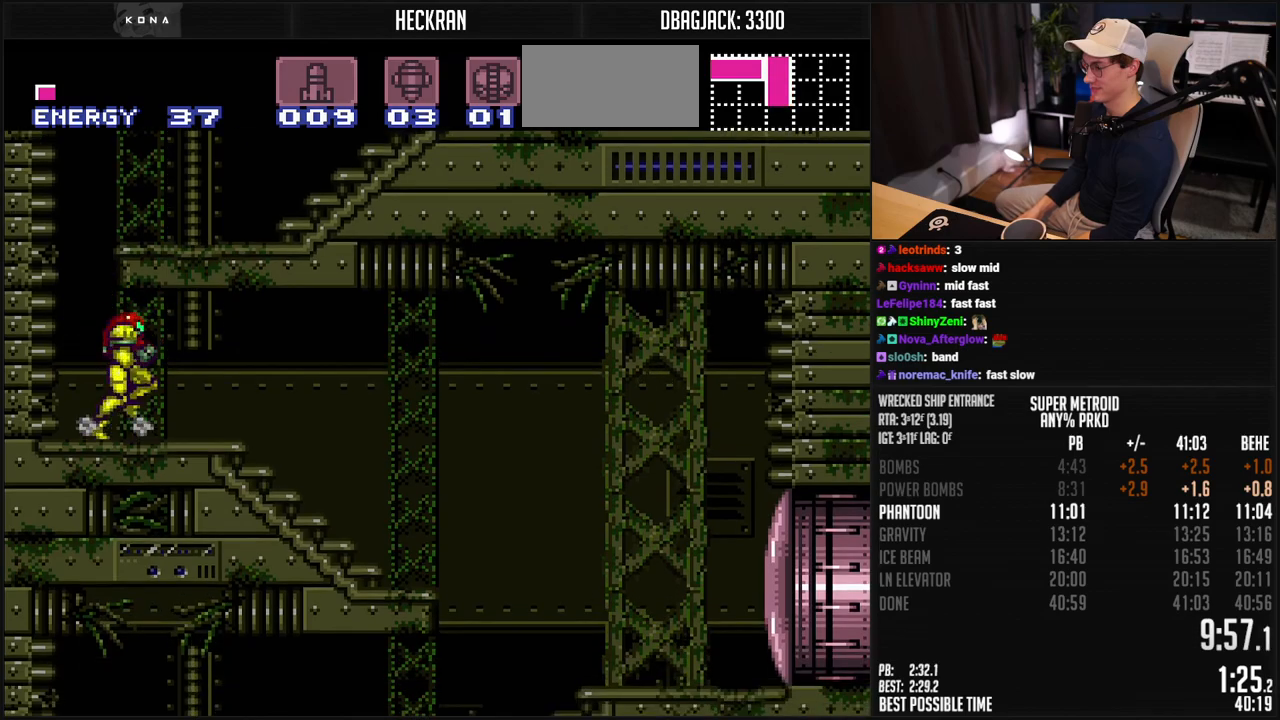
{"buttons": ["B", "DPAD_RIGHT"], "events": [[33, "L1", "down"], [83, "L1", "up"], [267, "A", "down"], [284, "A", "up"]]}
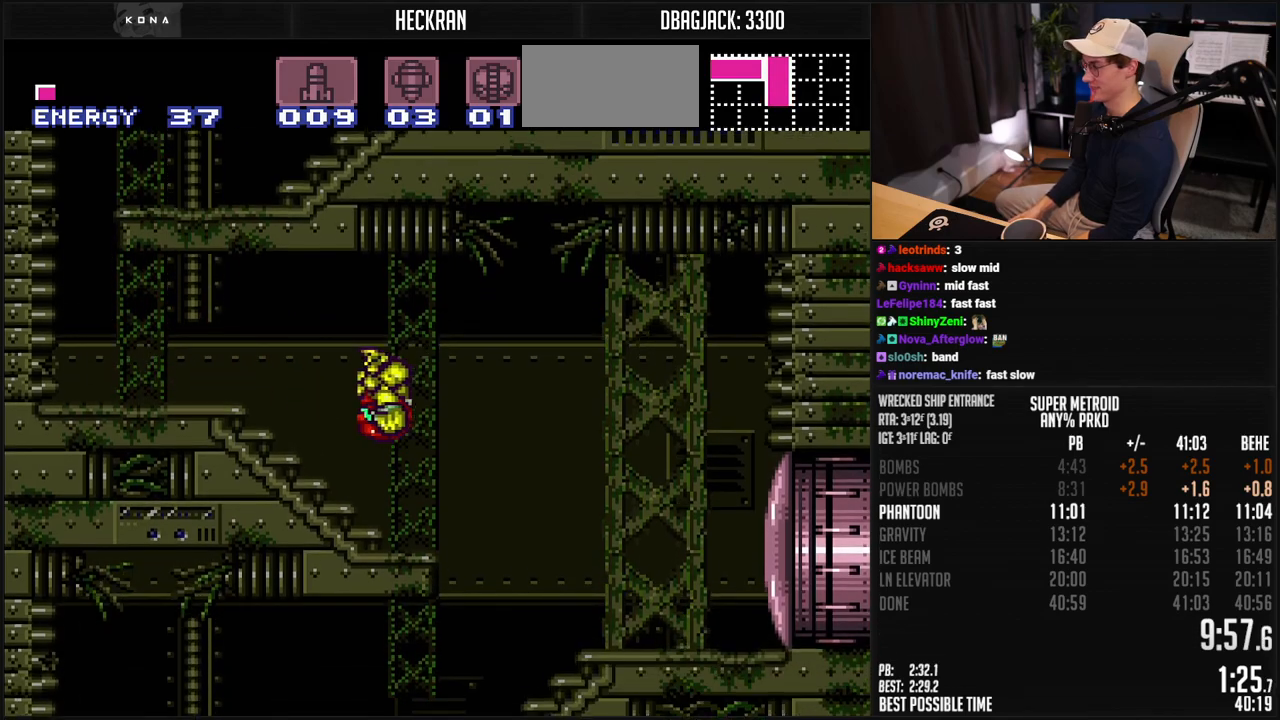
{"buttons": ["B", "R1", "DPAD_LEFT"], "events": [[117, "DPAD_RIGHT", "up"], [150, "DPAD_LEFT", "down"], [501, "R1", "down"]]}
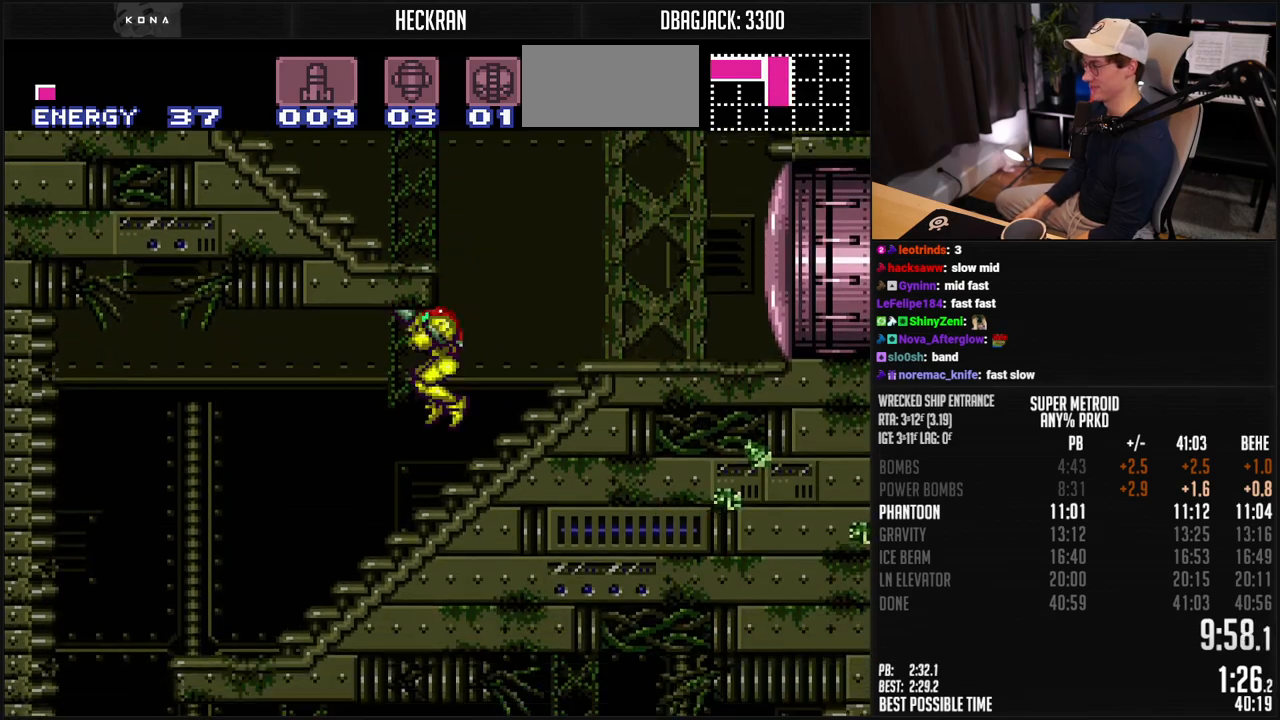
{"buttons": ["B", "DPAD_LEFT"], "events": [[50, "R1", "up"], [451, "A", "down"], [484, "A", "up"]]}
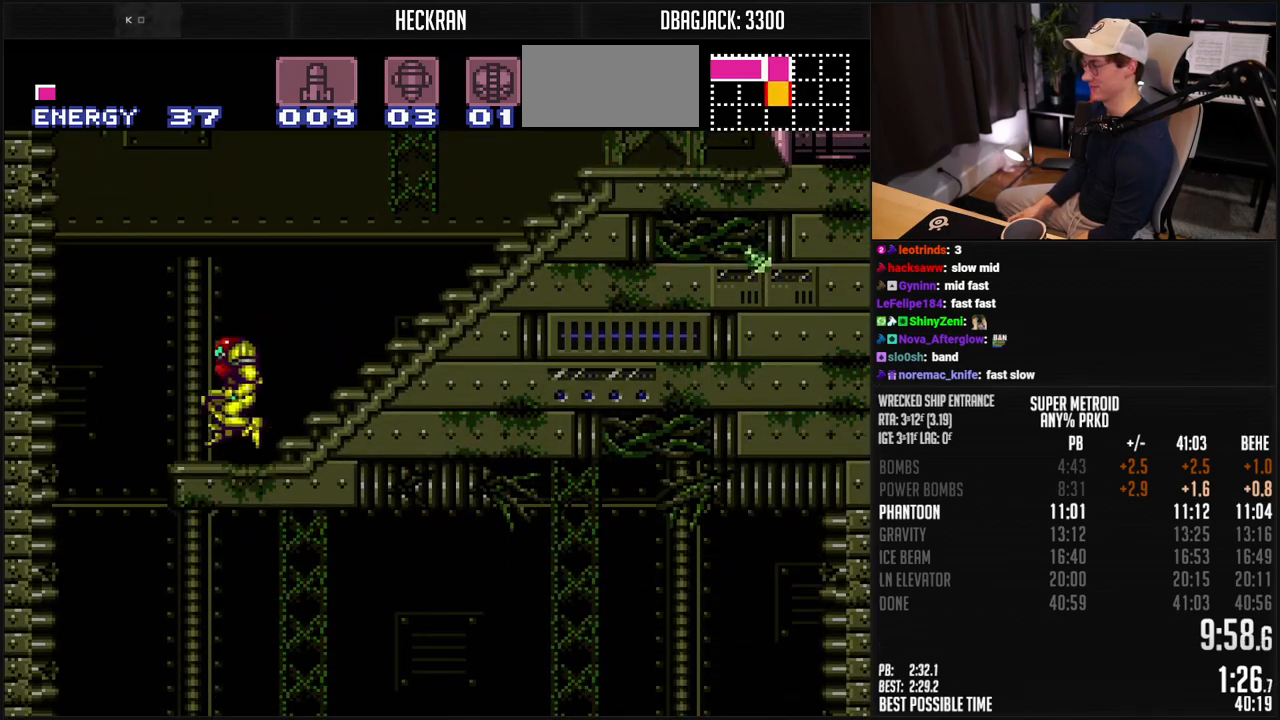
{"buttons": ["B", "DPAD_RIGHT"], "events": [[151, "DPAD_LEFT", "up"], [184, "DPAD_RIGHT", "down"]]}
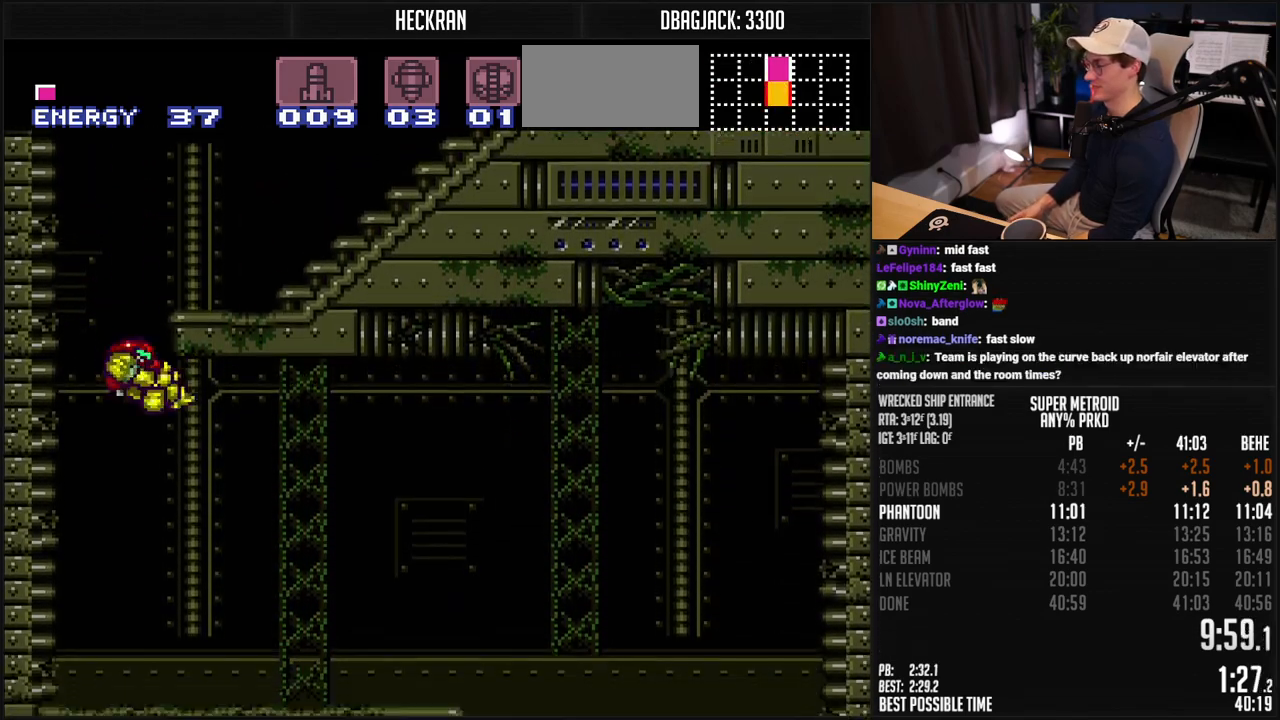
{"buttons": ["B", "DPAD_RIGHT"], "events": []}
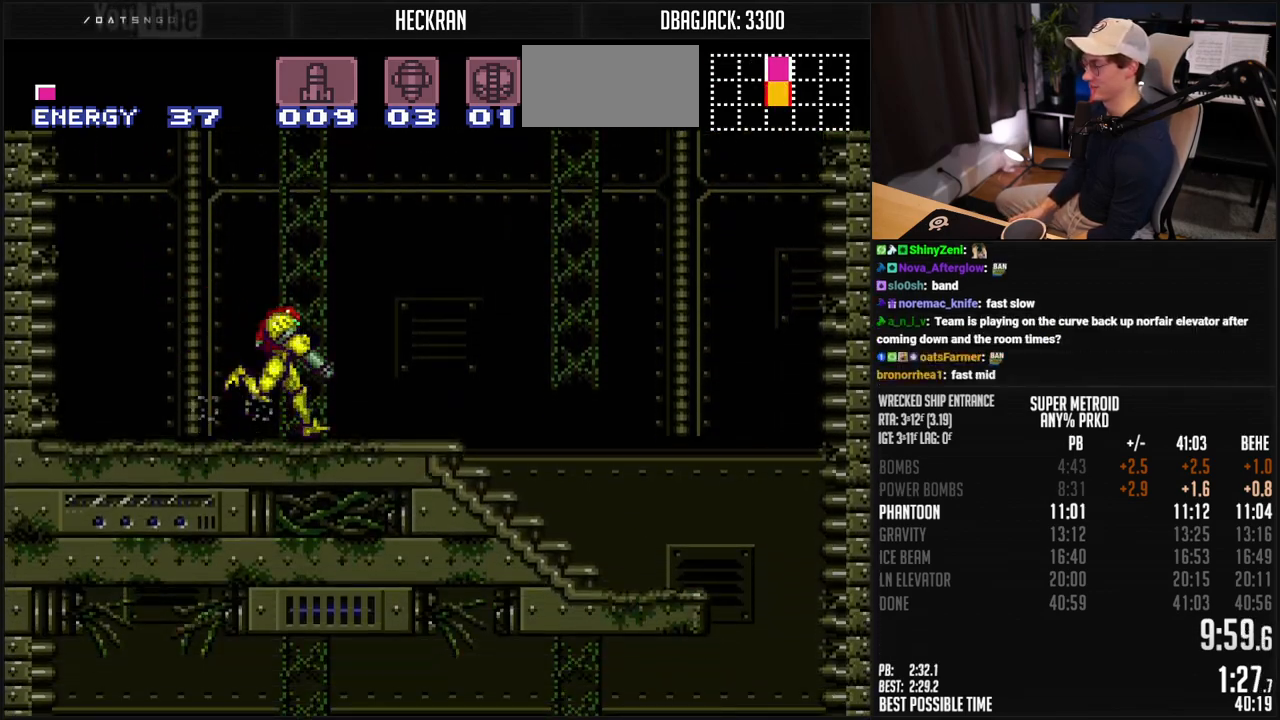
{"buttons": ["B", "DPAD_RIGHT"], "events": [[217, "A", "down"], [233, "A", "up"]]}
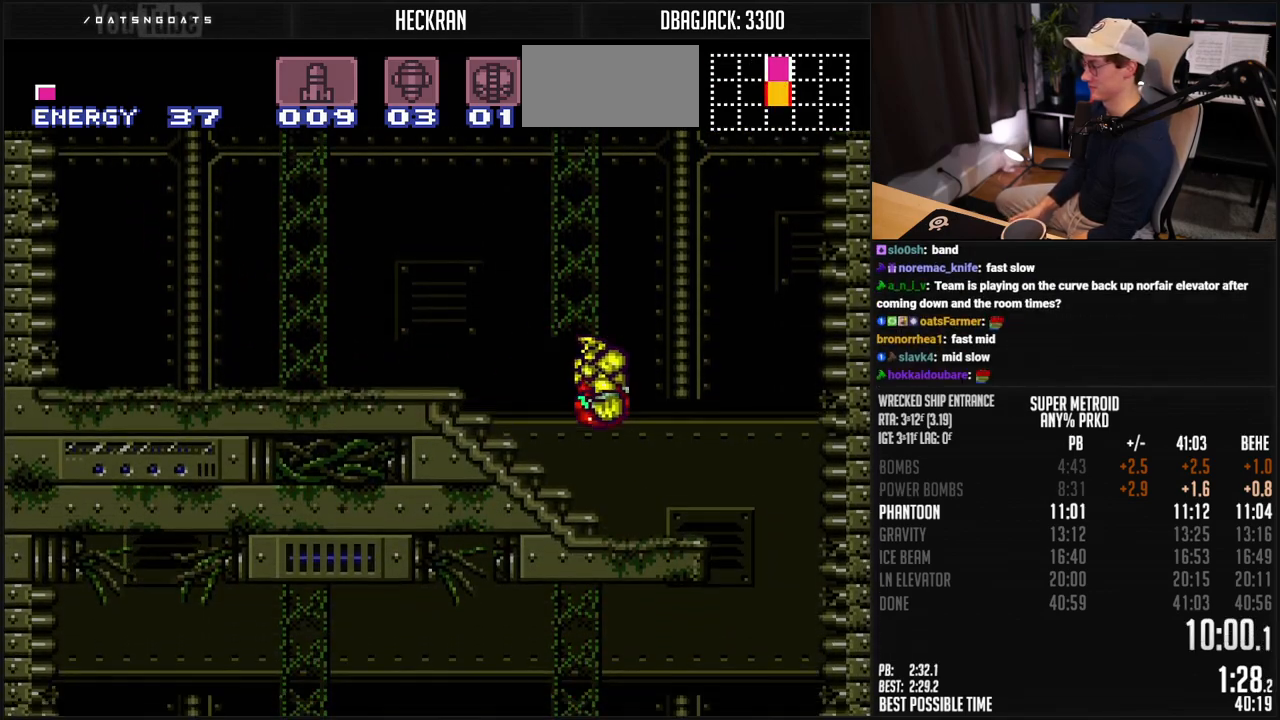
{"buttons": ["B", "DPAD_LEFT"], "events": [[150, "DPAD_RIGHT", "up"], [233, "DPAD_LEFT", "down"], [451, "R1", "down"], [501, "R1", "up"]]}
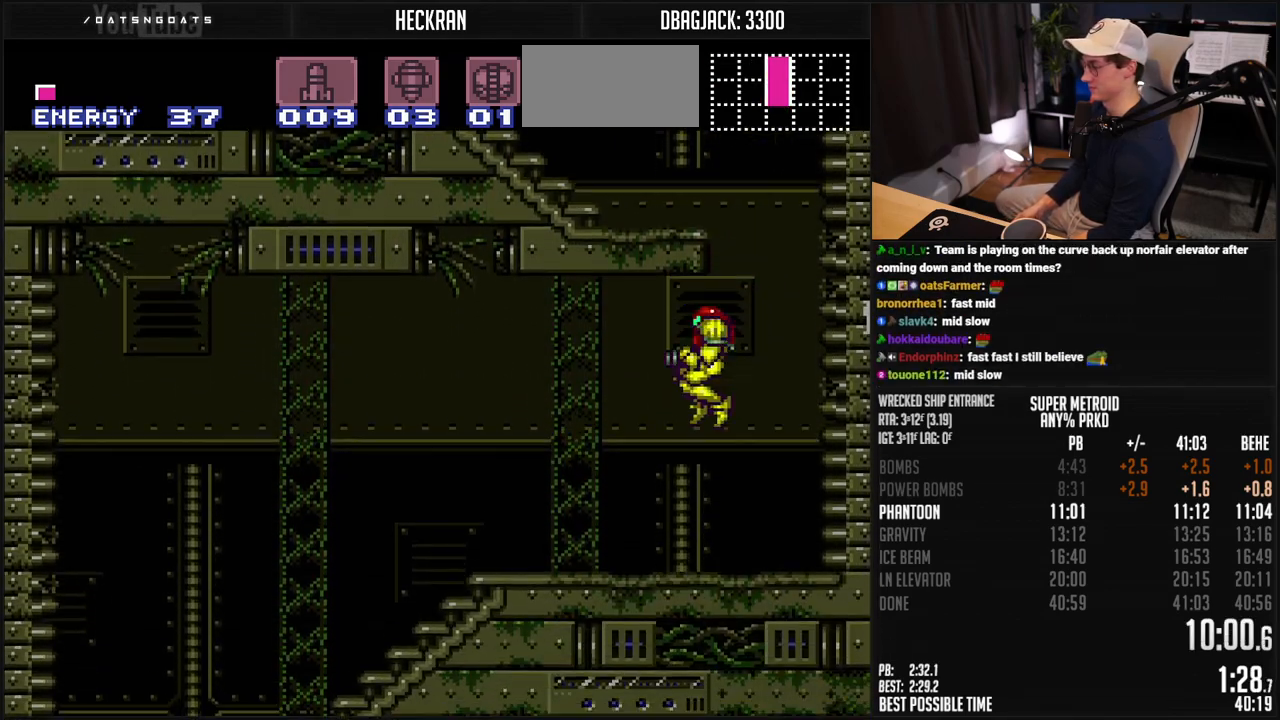
{"buttons": ["B", "DPAD_LEFT"], "events": [[167, "L1", "down"], [217, "L1", "up"], [267, "L1", "down"], [317, "L1", "up"]]}
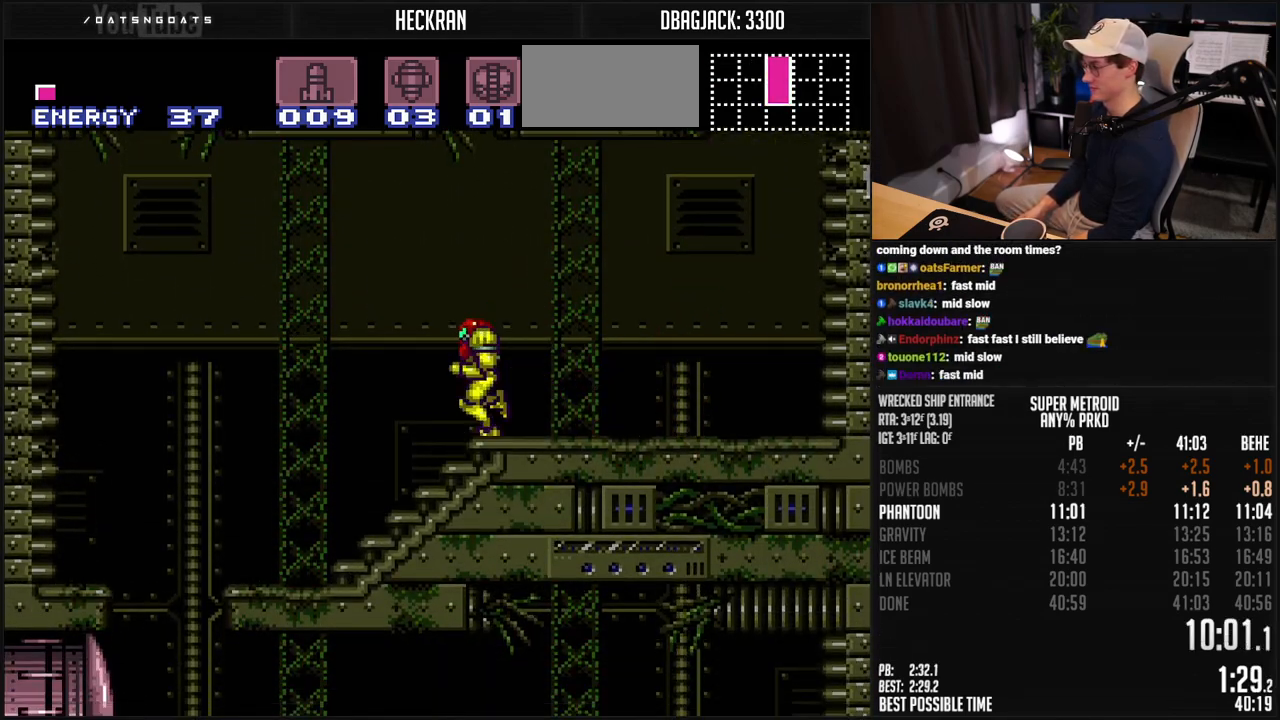
{"buttons": ["B", "DPAD_RIGHT"], "events": [[100, "A", "down"], [167, "A", "up"], [167, "DPAD_LEFT", "up"], [183, "B", "up"], [183, "DPAD_DOWN", "down"], [267, "B", "down"], [401, "X", "down"], [434, "DPAD_DOWN", "up"], [434, "DPAD_RIGHT", "down"], [501, "X", "up"]]}
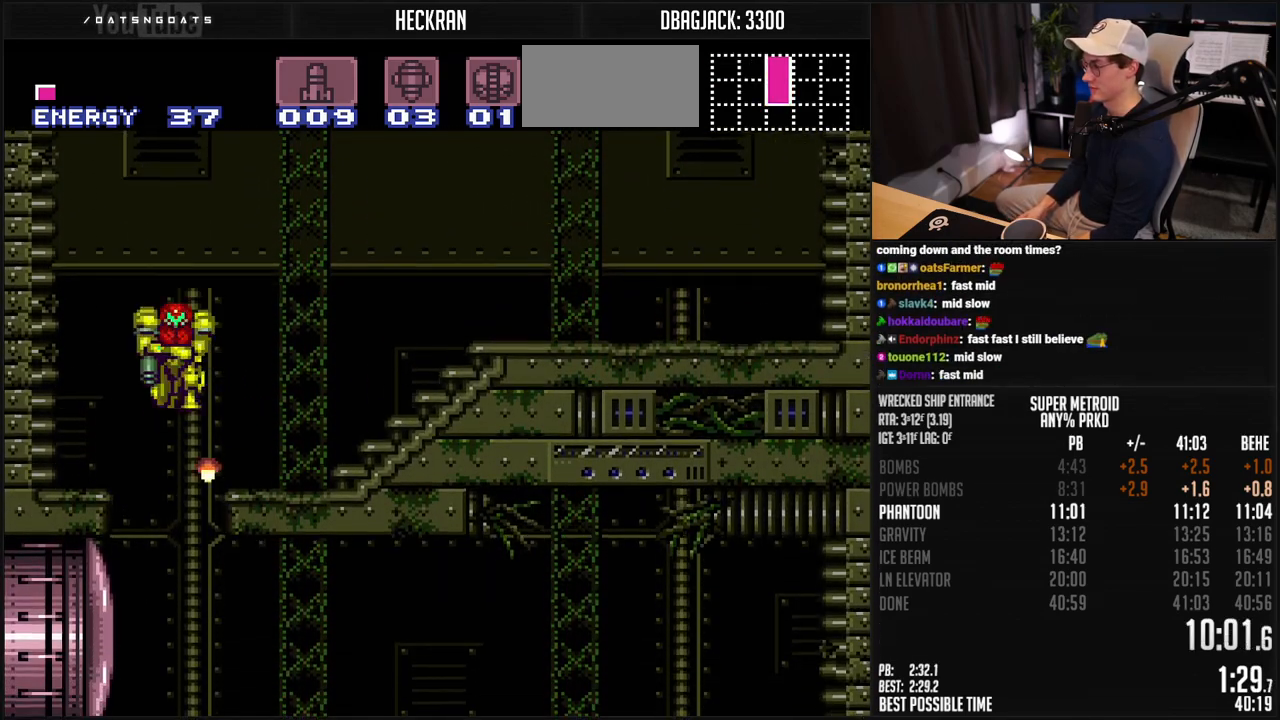
{"buttons": ["B", "DPAD_DOWN"], "events": [[250, "DPAD_DOWN", "down"], [250, "DPAD_RIGHT", "up"], [284, "X", "down"], [367, "DPAD_DOWN", "up"], [367, "DPAD_RIGHT", "down"], [384, "X", "up"], [484, "DPAD_DOWN", "down"], [501, "DPAD_RIGHT", "up"]]}
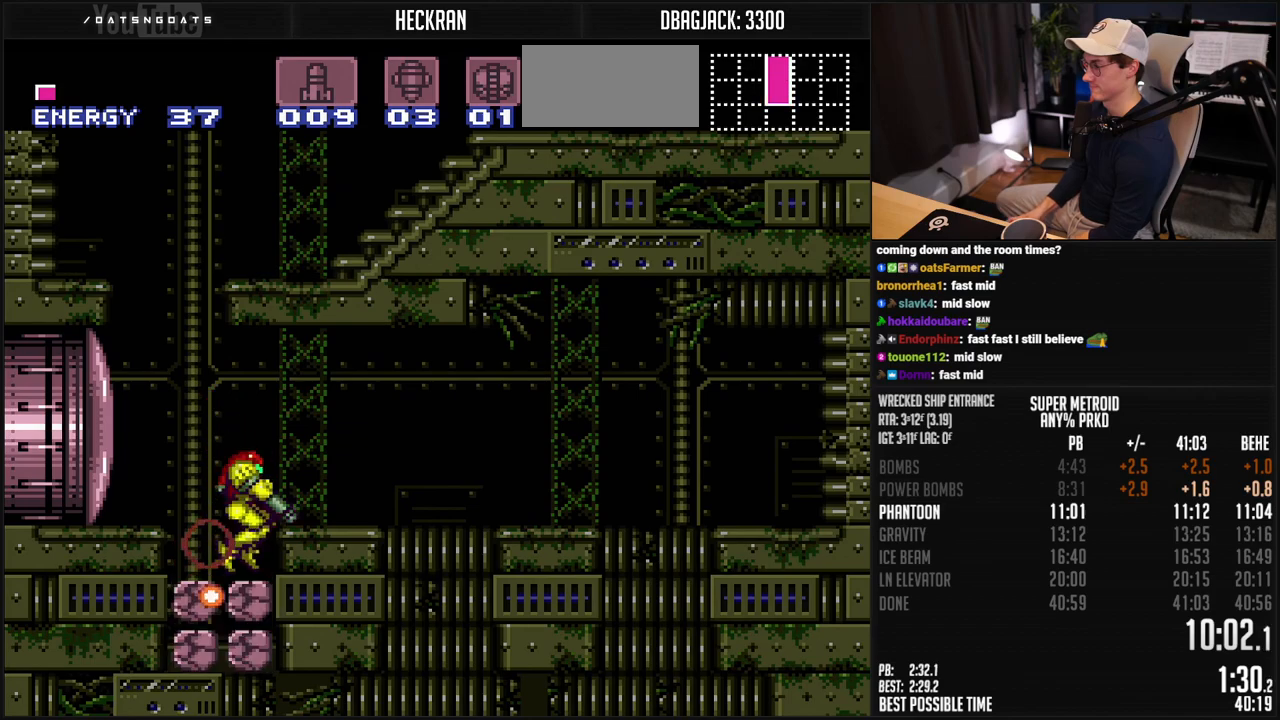
{"buttons": ["B"], "events": [[33, "X", "down"], [83, "DPAD_RIGHT", "down"], [134, "DPAD_DOWN", "up"], [134, "X", "up"], [150, "DPAD_RIGHT", "up"], [334, "DPAD_DOWN", "down"], [417, "DPAD_DOWN", "up"]]}
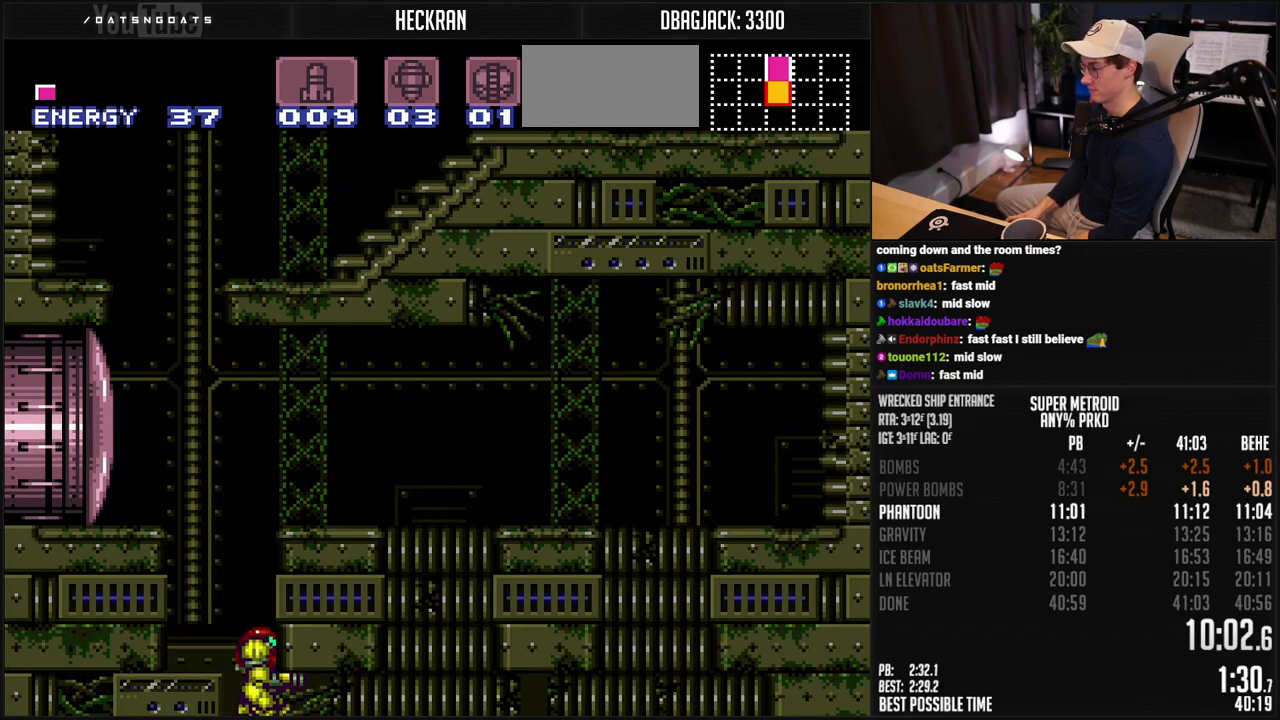
{"buttons": ["B", "DPAD_DOWN", "DPAD_RIGHT"], "events": [[17, "X", "down"], [100, "X", "up"], [284, "X", "down"], [367, "X", "up"], [384, "DPAD_DOWN", "down"], [484, "DPAD_RIGHT", "down"]]}
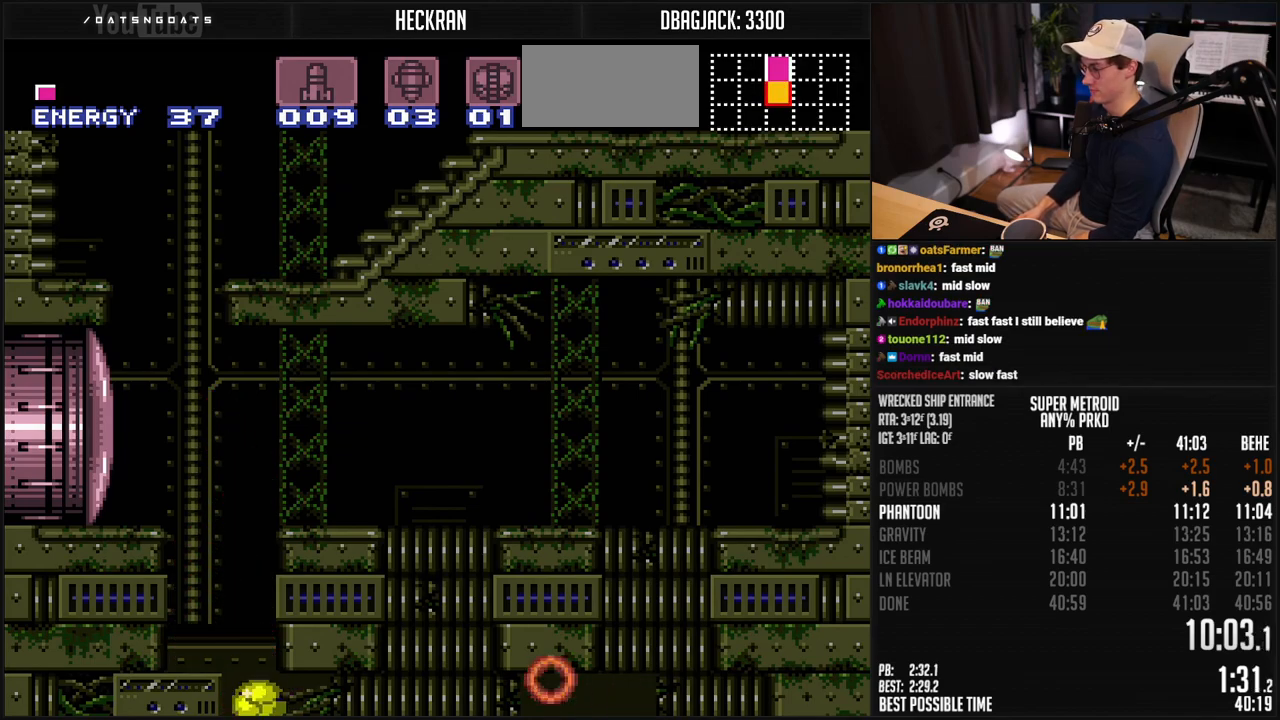
{"buttons": ["B", "L1", "DPAD_RIGHT"], "events": [[17, "DPAD_DOWN", "up"], [50, "L1", "down"]]}
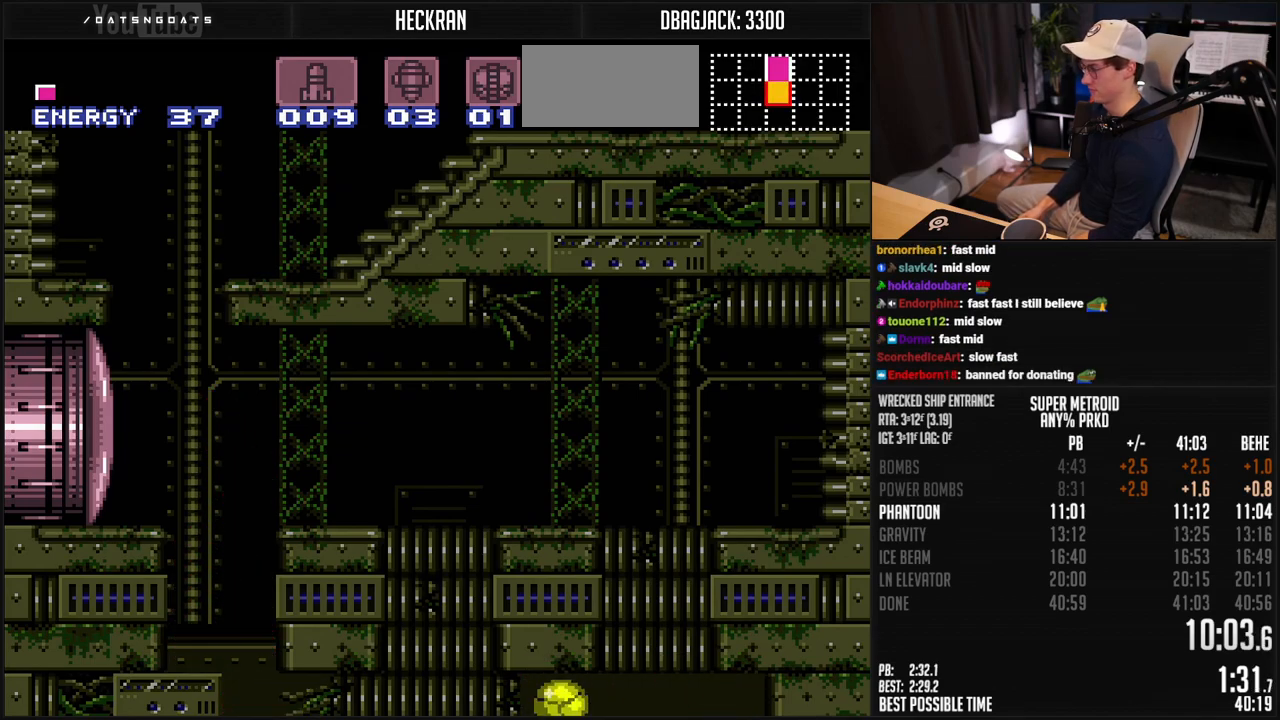
{"buttons": ["B", "L1", "DPAD_UP"], "events": [[368, "DPAD_LEFT", "down"], [368, "DPAD_RIGHT", "up"], [418, "DPAD_UP", "down"], [434, "DPAD_LEFT", "up"]]}
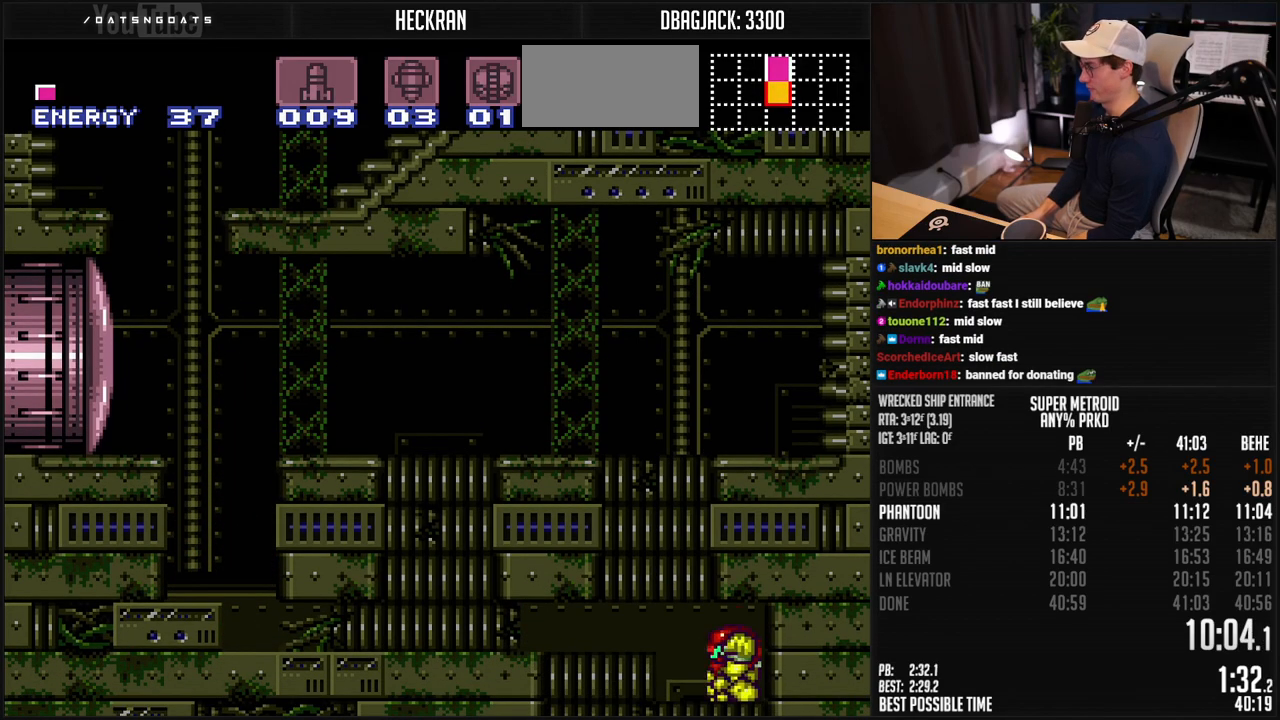
{"buttons": ["B", "X", "L1"], "events": [[34, "DPAD_UP", "up"], [234, "X", "down"], [301, "X", "up"], [484, "X", "down"]]}
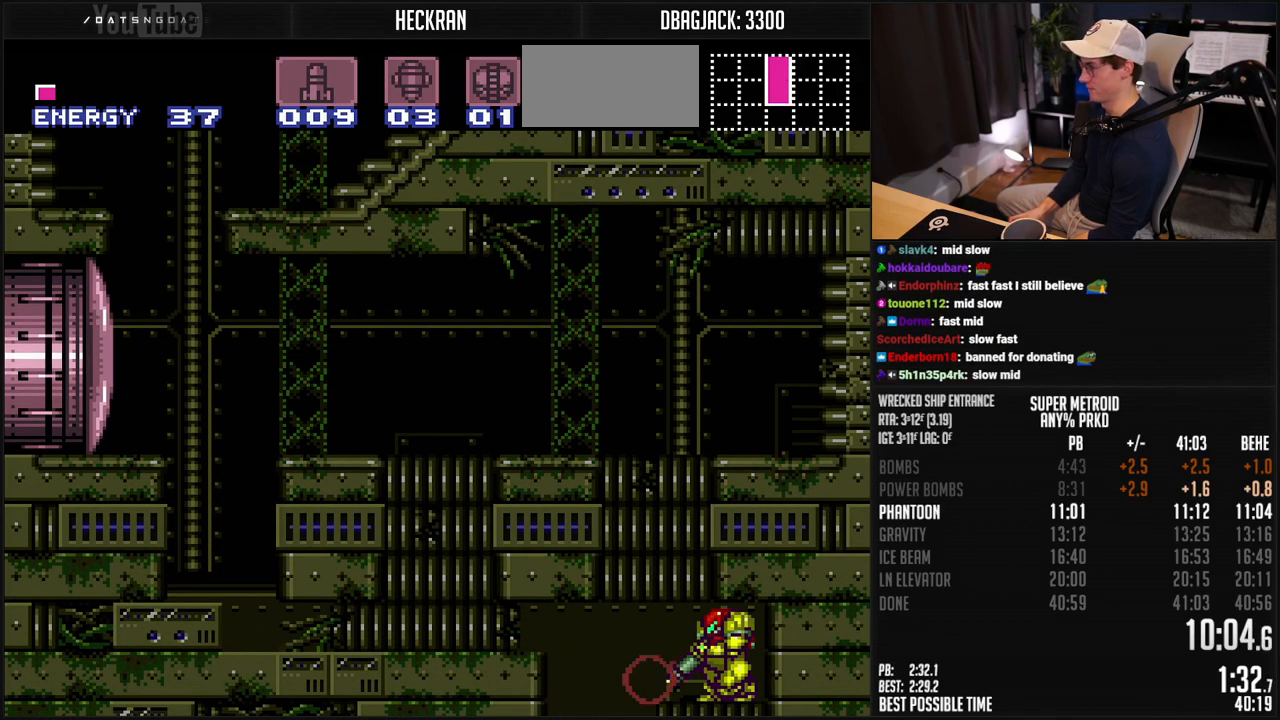
{"buttons": ["B", "DPAD_LEFT"], "events": [[50, "X", "up"], [84, "B", "up"], [117, "B", "down"], [151, "Y", "down"], [217, "Y", "up"], [267, "Y", "down"], [334, "Y", "up"], [368, "L1", "up"], [434, "DPAD_LEFT", "down"]]}
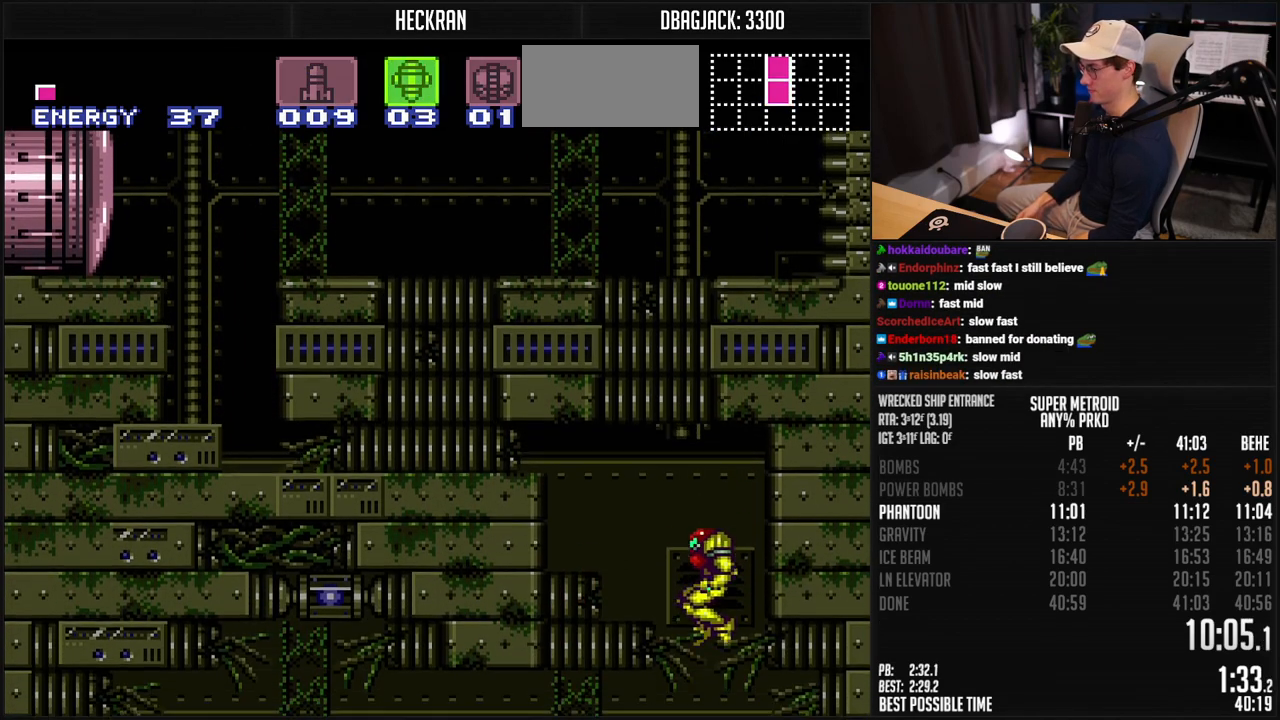
{"buttons": ["B", "DPAD_LEFT"], "events": []}
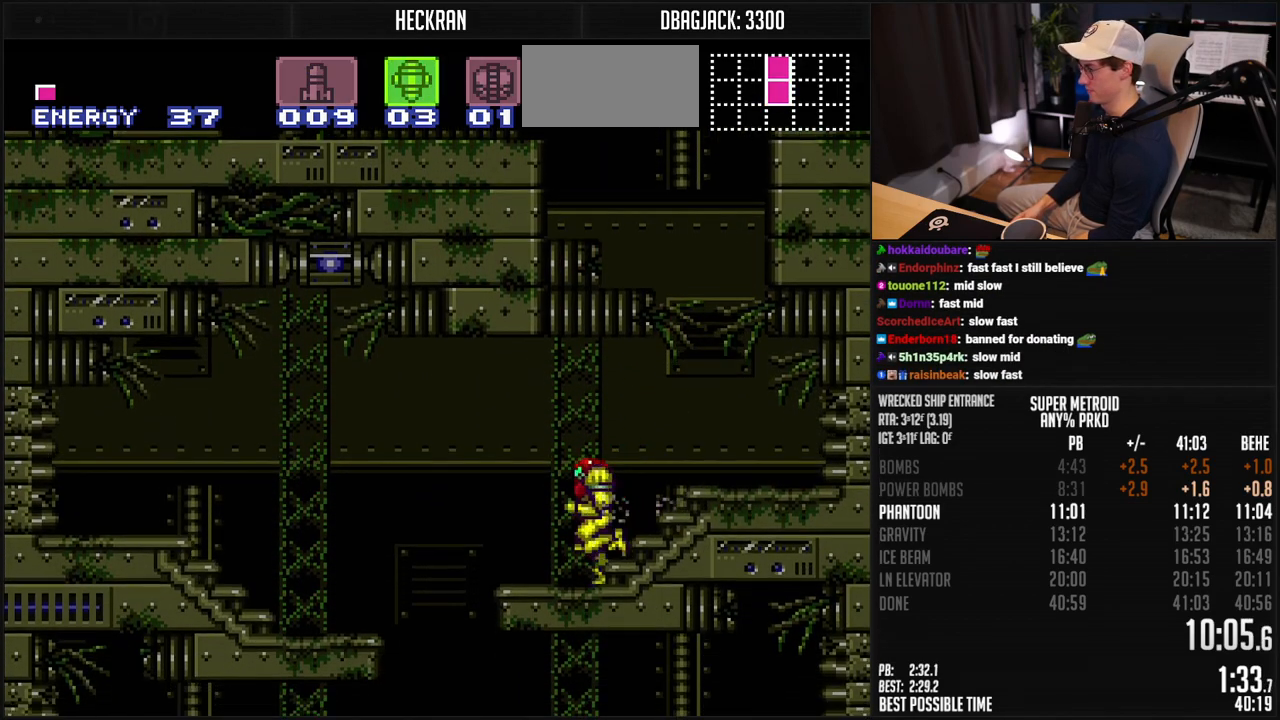
{"buttons": ["B", "R1", "DPAD_LEFT"], "events": [[34, "A", "down"], [134, "A", "up"], [134, "B", "up"], [134, "DPAD_DOWN", "down"], [134, "DPAD_LEFT", "up"], [234, "B", "down"], [268, "X", "down"], [284, "DPAD_RIGHT", "down"], [301, "DPAD_RIGHT", "up"], [318, "DPAD_DOWN", "up"], [318, "DPAD_RIGHT", "down"], [334, "X", "up"], [401, "DPAD_RIGHT", "up"], [435, "DPAD_LEFT", "down"], [501, "R1", "down"]]}
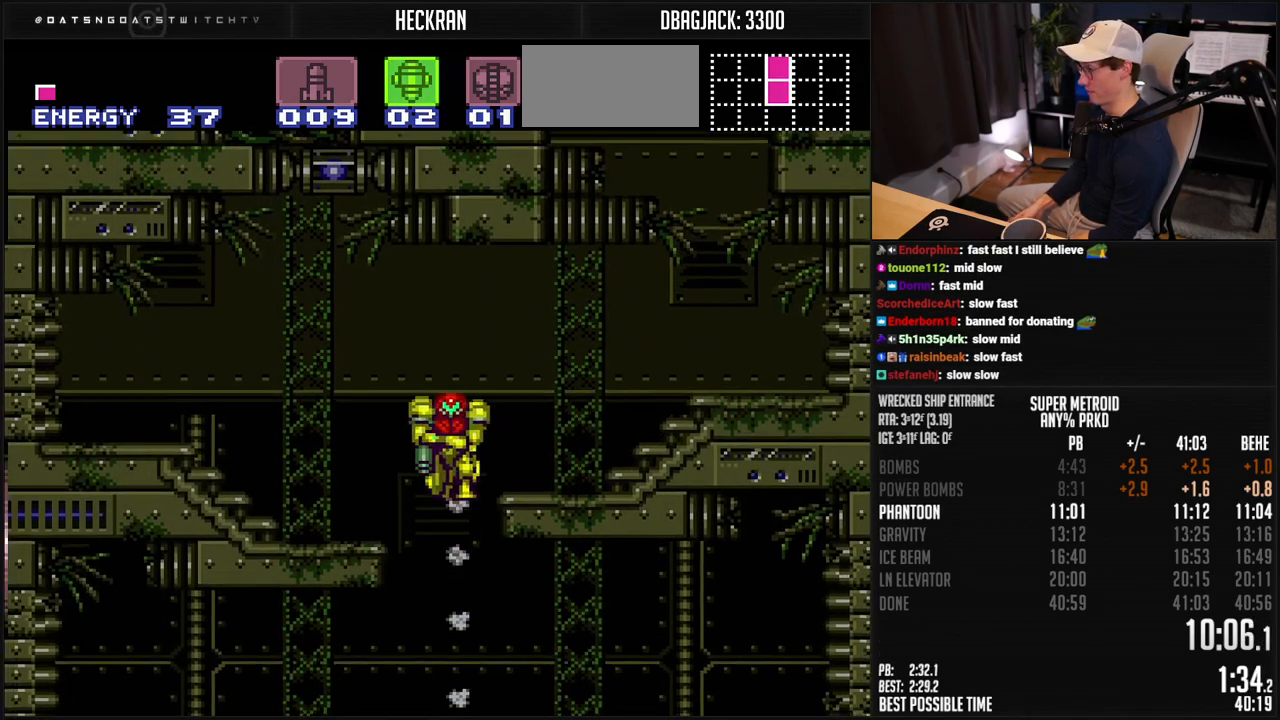
{"buttons": ["B", "R1", "DPAD_LEFT"], "events": []}
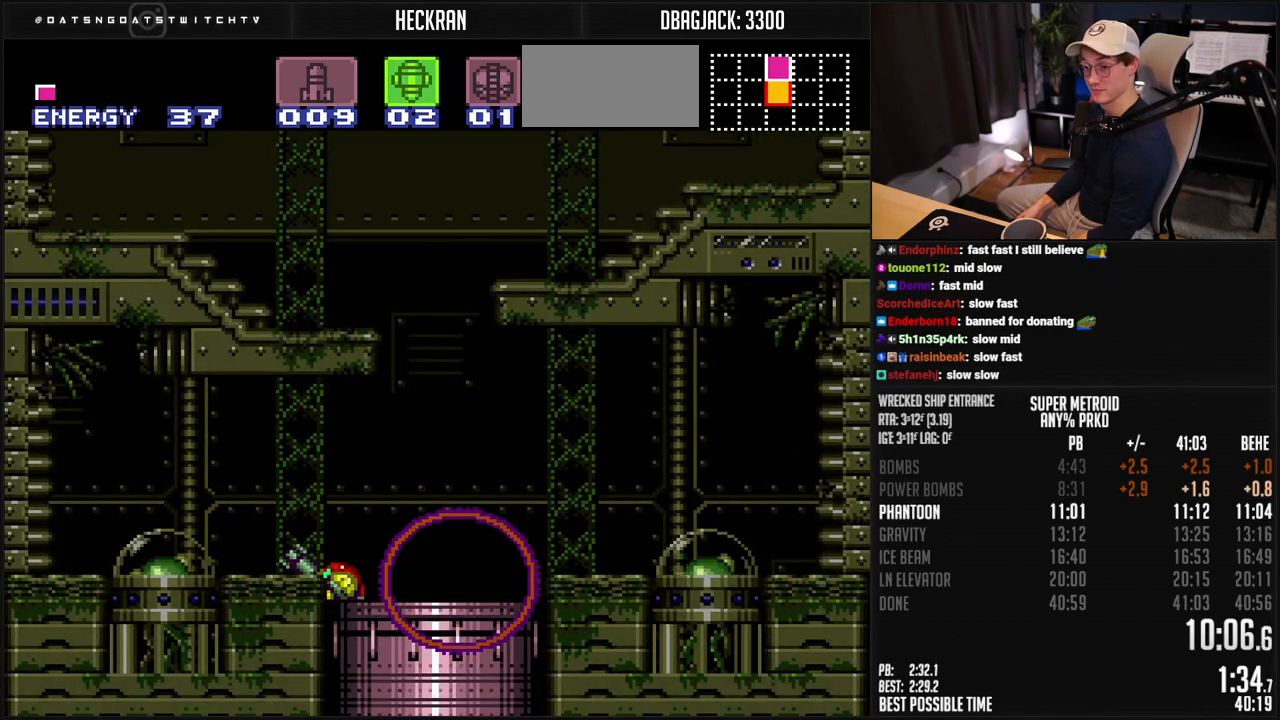
{"buttons": ["B", "R1", "DPAD_LEFT"], "events": []}
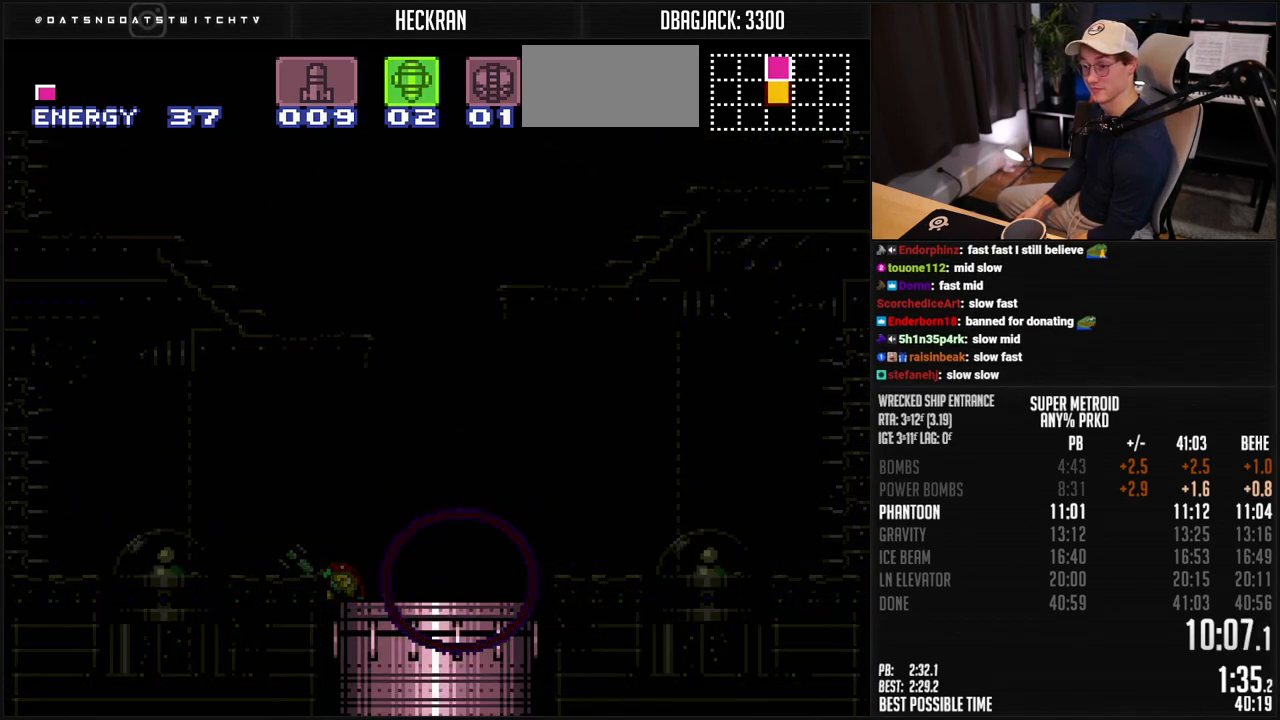
{"buttons": ["B", "R1", "DPAD_LEFT"], "events": [[417, "B", "up"], [417, "DPAD_LEFT", "up"], [434, "B", "down"], [434, "DPAD_LEFT", "down"]]}
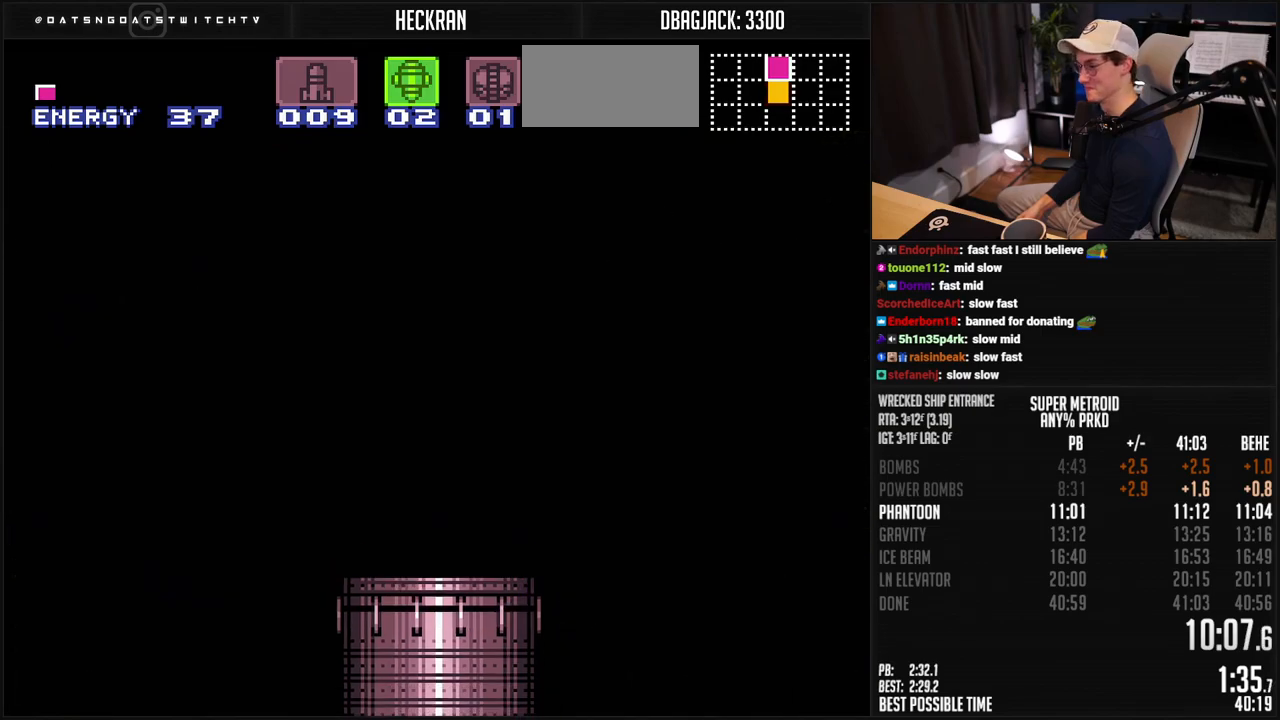
{"buttons": ["B"], "events": [[50, "R1", "up"], [217, "B", "up"], [267, "DPAD_LEFT", "up"], [401, "B", "down"]]}